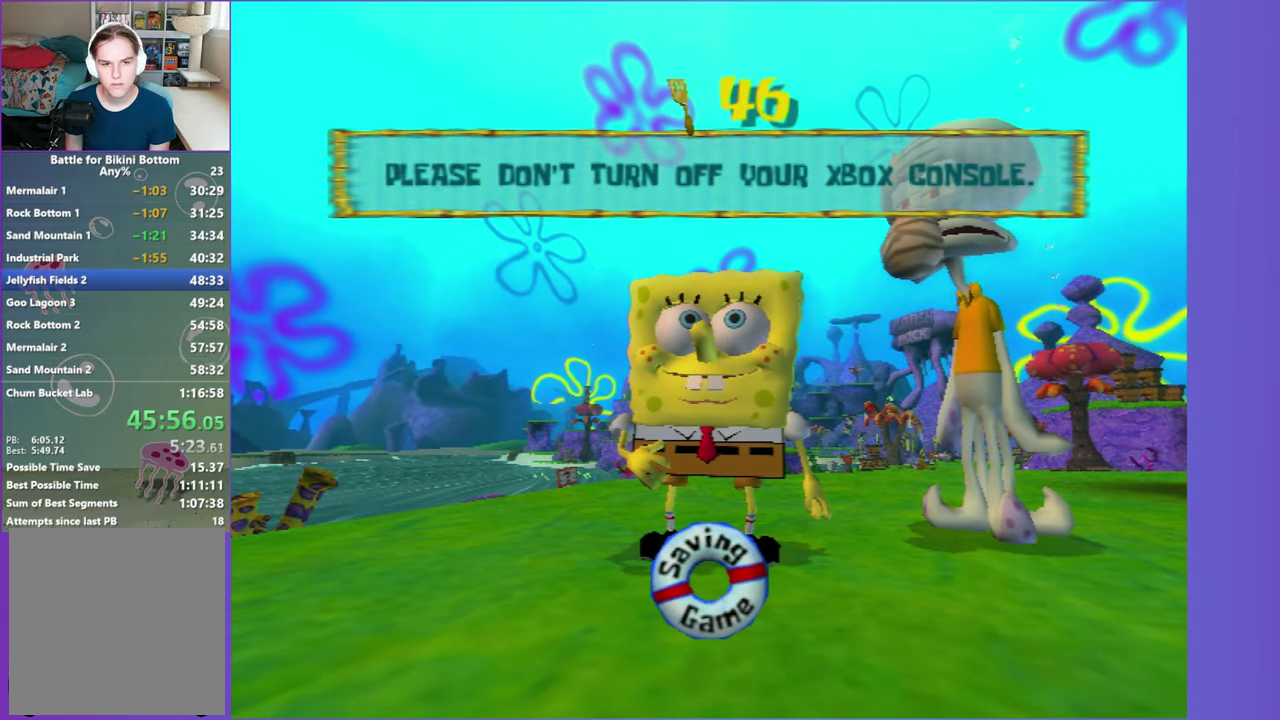
Gameplay with a controller (Xbox layout); each line is a JSON object with the inputs held at the frame after it. "events" lists button and stick changes between this image and that frame as [ms after this image, input, new state], when the widget could be followed in between. Not read: L3 R3.
{"buttons": [], "left_stick": "center", "right_stick": "down", "events": [[183, "START", "down"], [300, "START", "up"], [367, "DPAD_DOWN", "down"], [433, "DPAD_DOWN", "up"], [450, "right_stick", "down"]]}
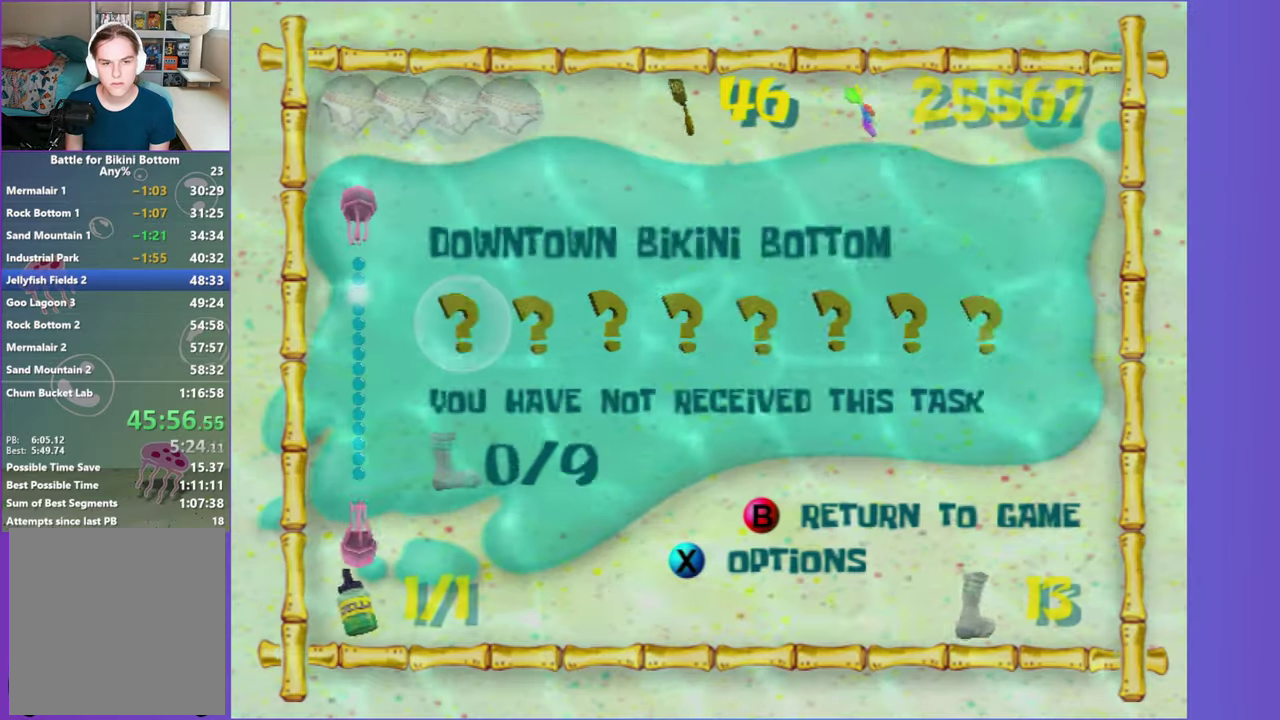
{"buttons": ["A"], "left_stick": "center", "right_stick": "center", "events": [[17, "right_stick", "center"], [167, "A", "down"], [250, "A", "up"], [467, "A", "down"]]}
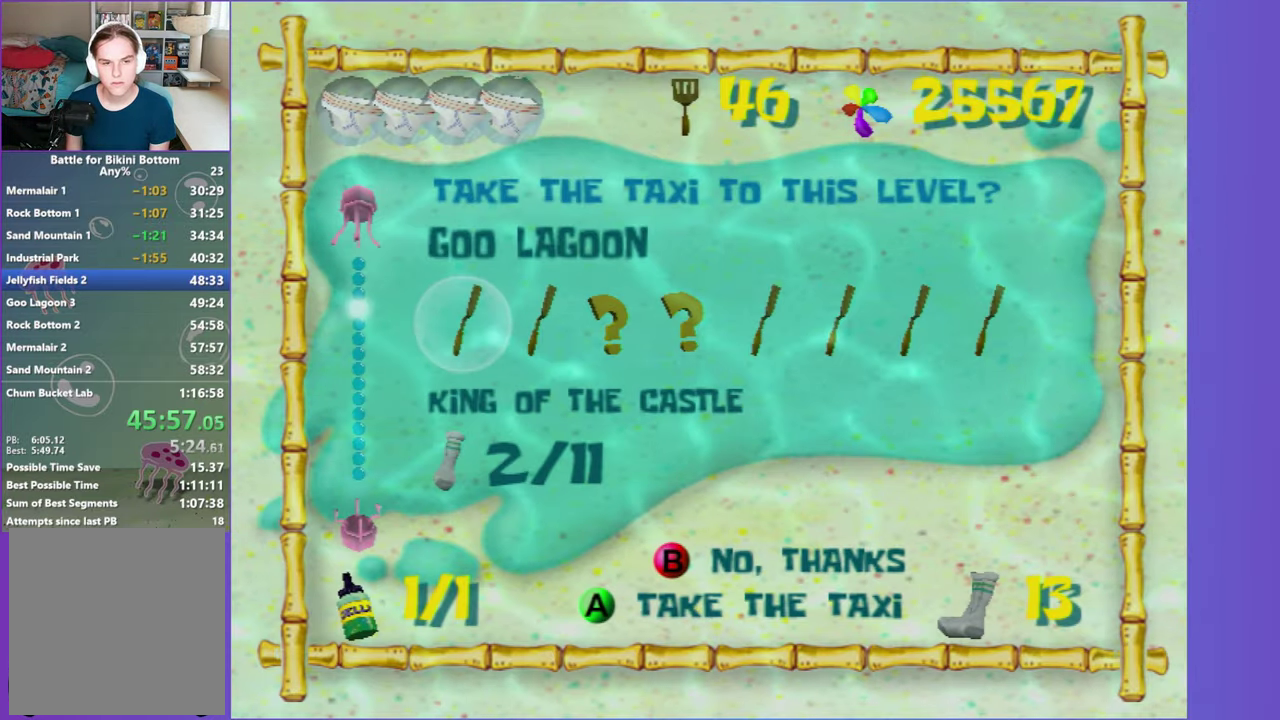
{"buttons": [], "left_stick": "up", "right_stick": "center", "events": [[67, "A", "up"], [100, "left_stick", "up"]]}
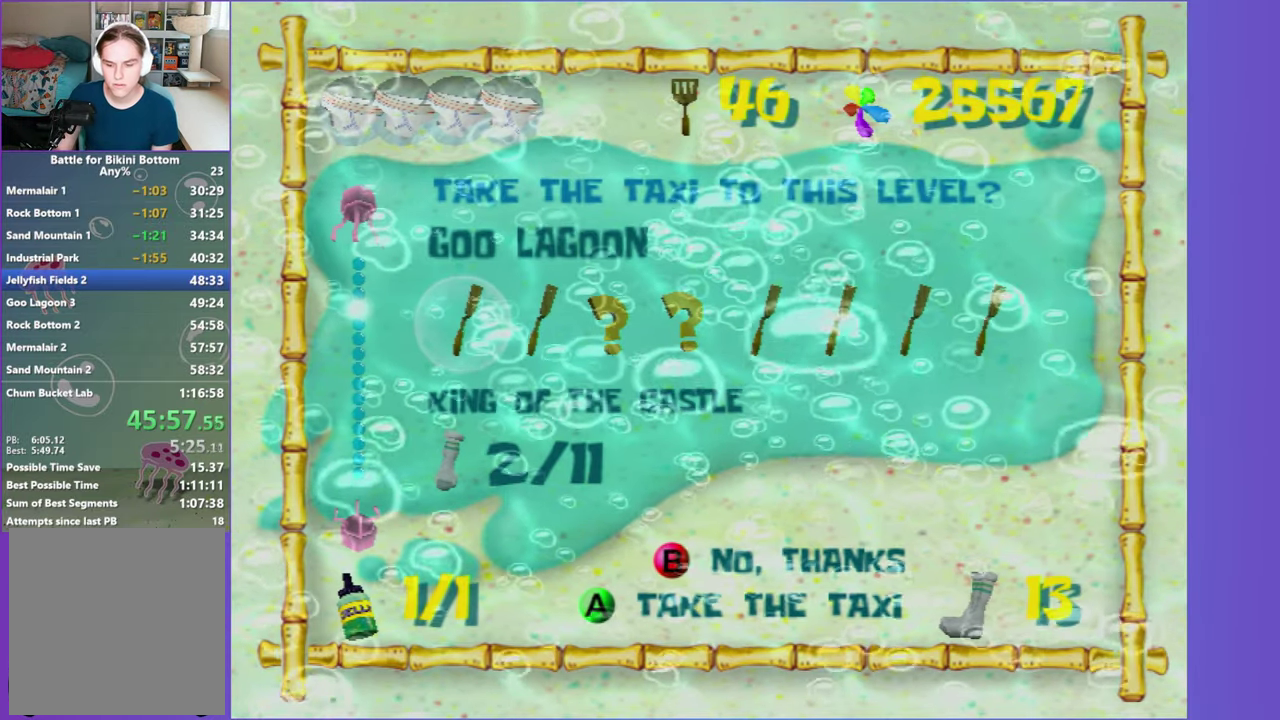
{"buttons": [], "left_stick": "up", "right_stick": "center", "events": []}
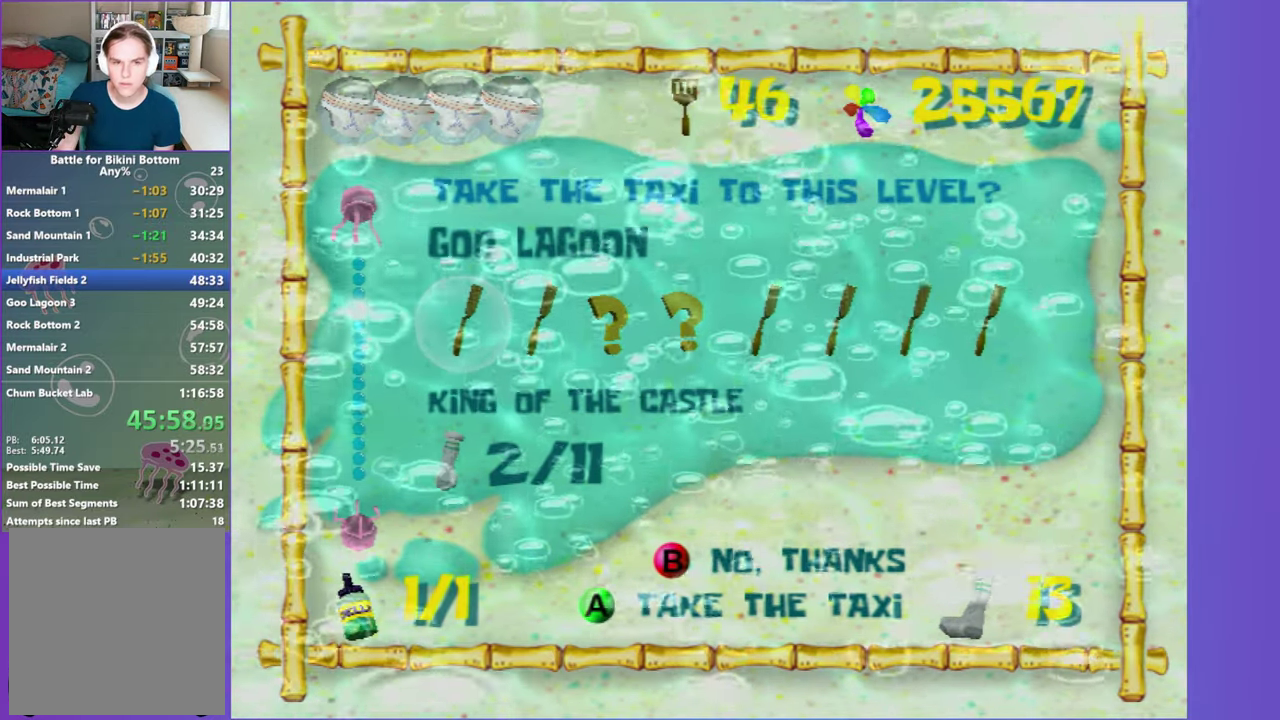
{"buttons": [], "left_stick": "up", "right_stick": "center", "events": []}
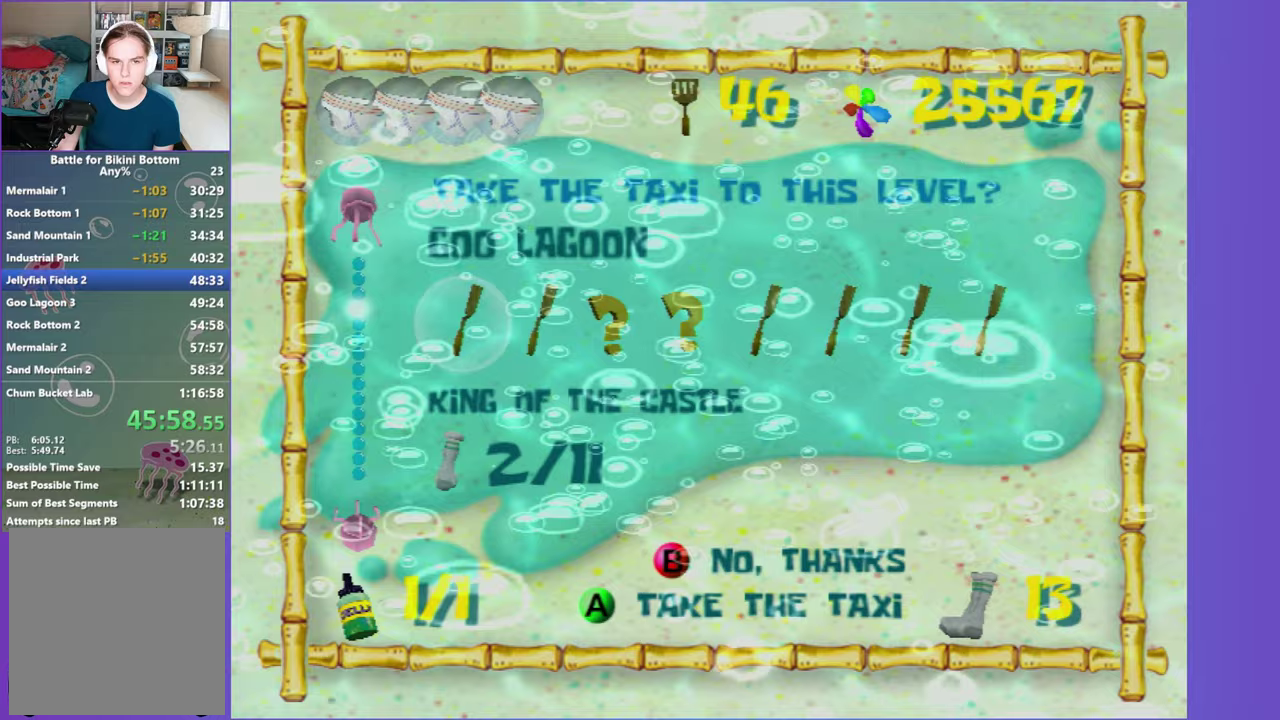
{"buttons": [], "left_stick": "up-right", "right_stick": "center", "events": [[500, "left_stick", "up-right"]]}
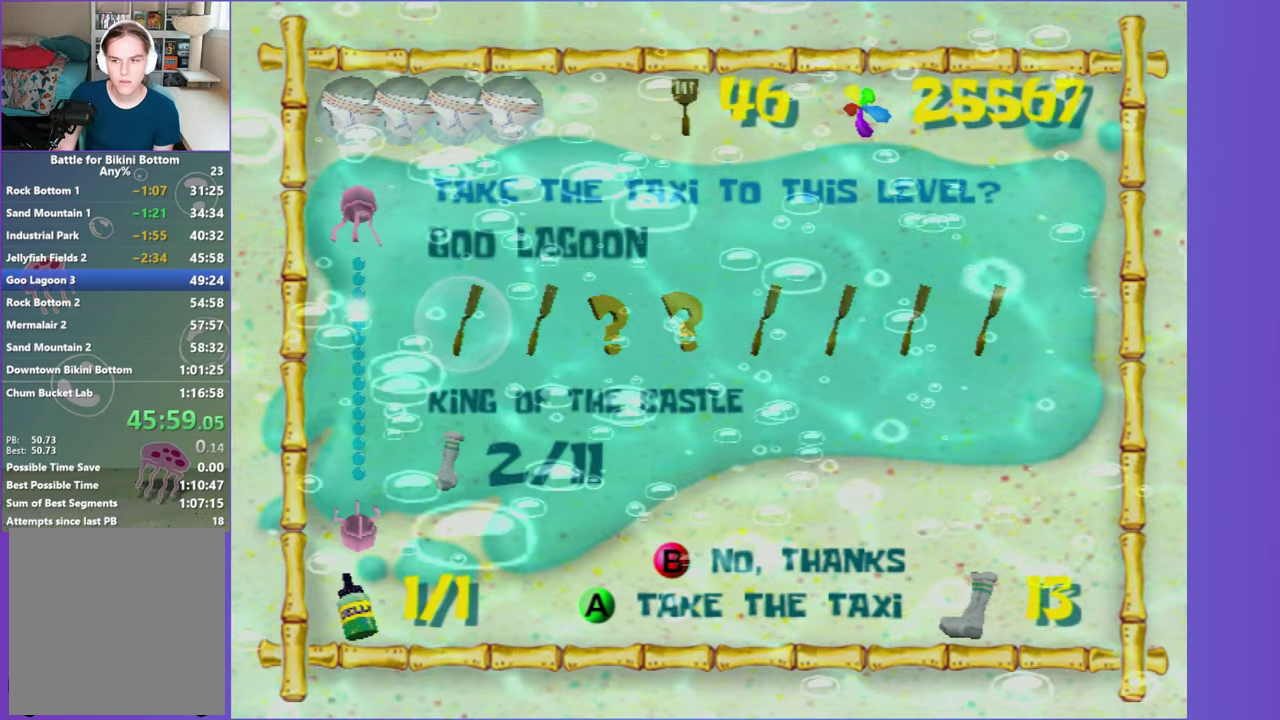
{"buttons": [], "left_stick": "up-right", "right_stick": "center", "events": []}
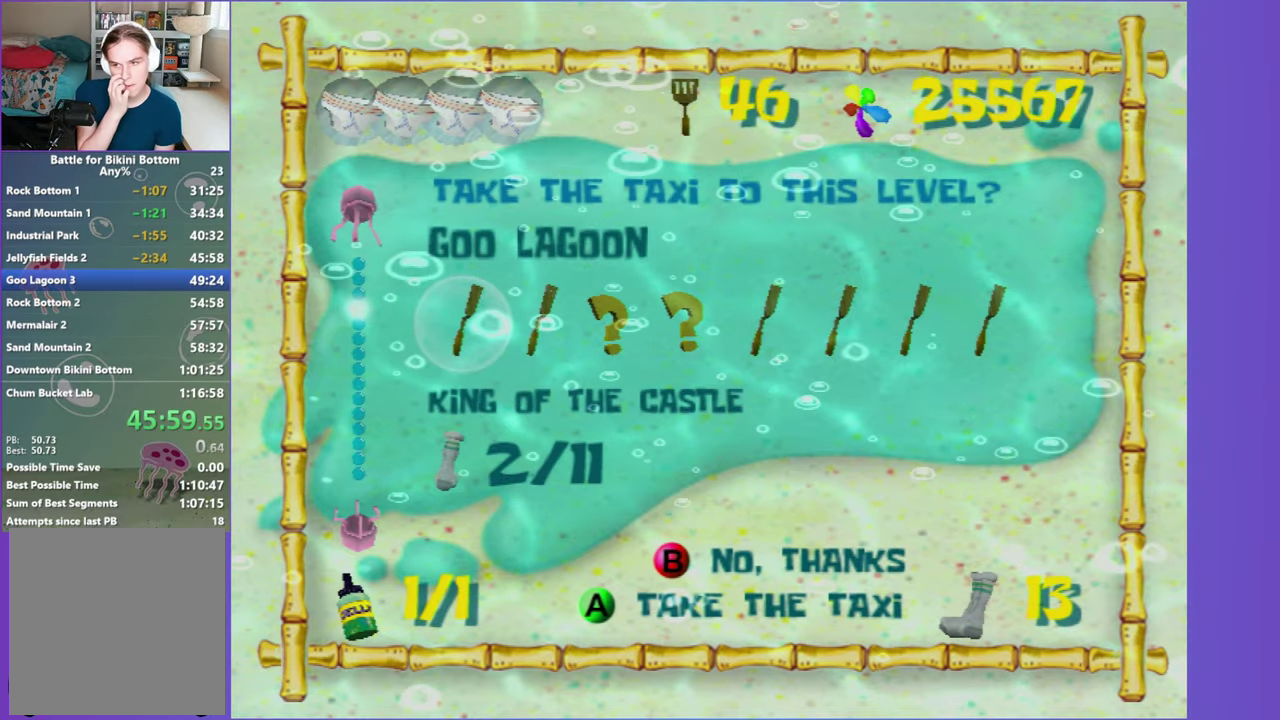
{"buttons": [], "left_stick": "up-right", "right_stick": "center", "events": []}
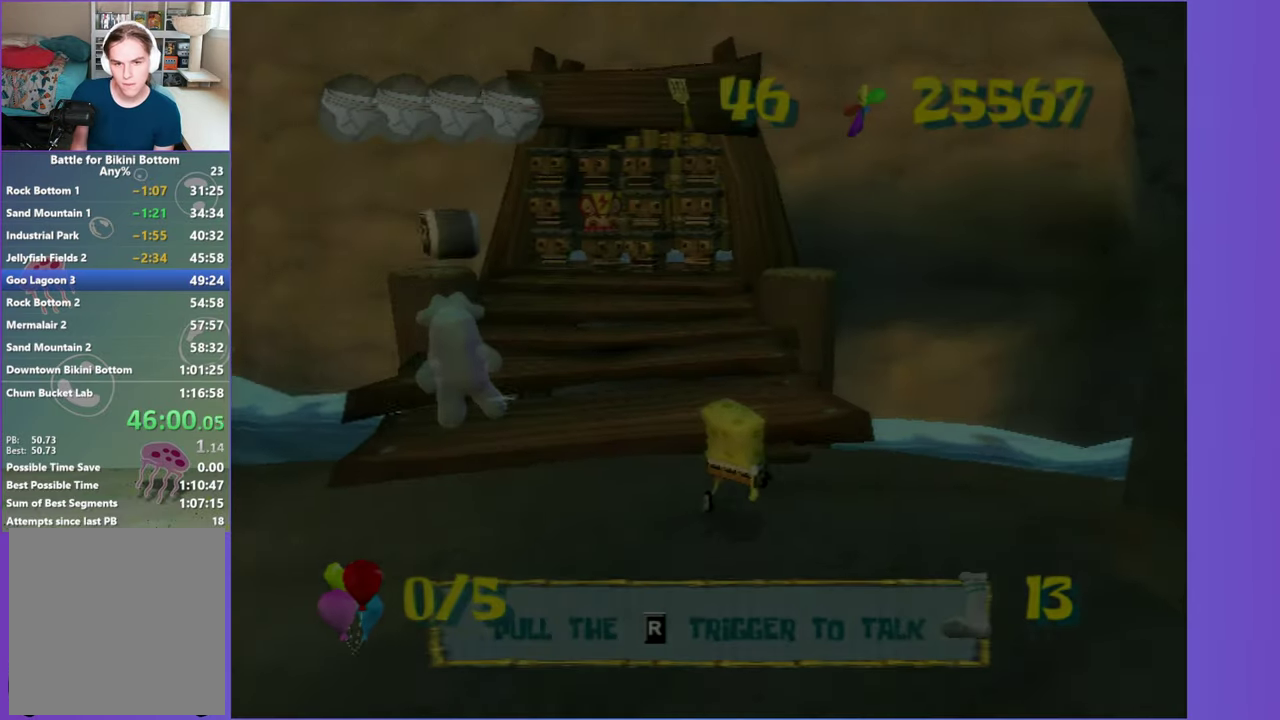
{"buttons": [], "left_stick": "up-right", "right_stick": "center", "events": [[167, "right_stick", "left"], [450, "right_stick", "center"]]}
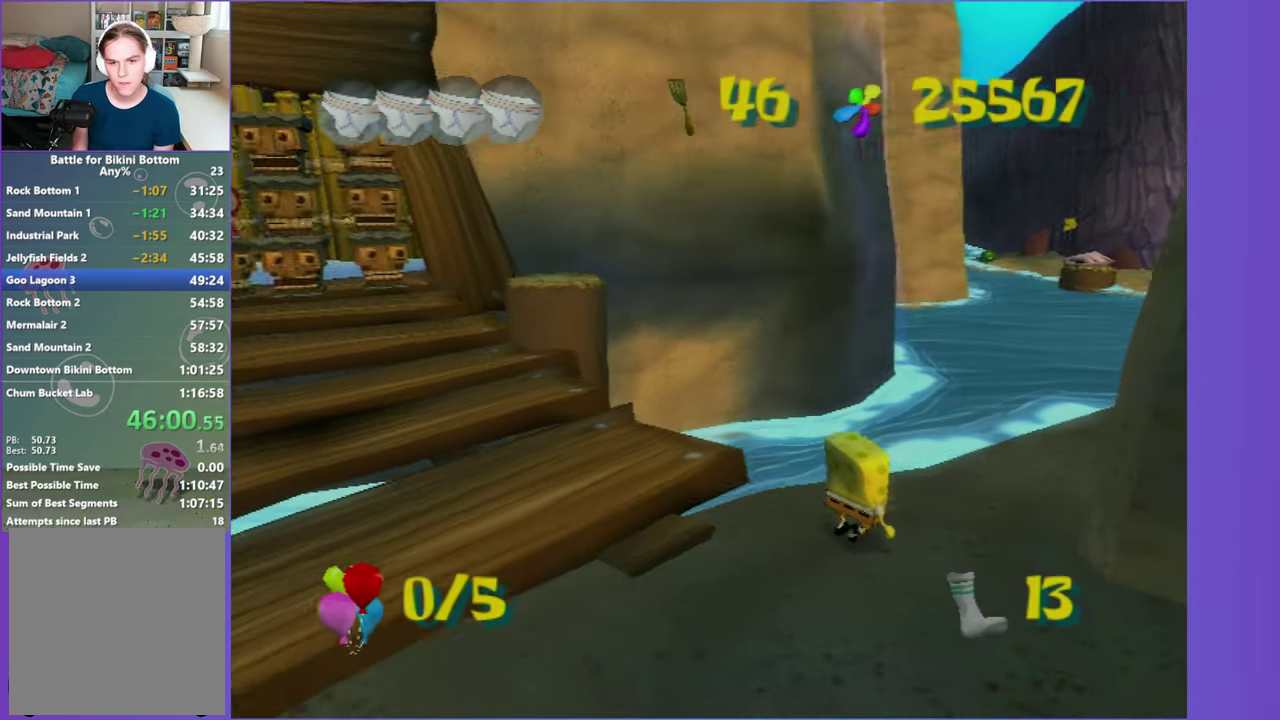
{"buttons": [], "left_stick": "up-right", "right_stick": "center", "events": [[150, "A", "down"], [267, "A", "up"]]}
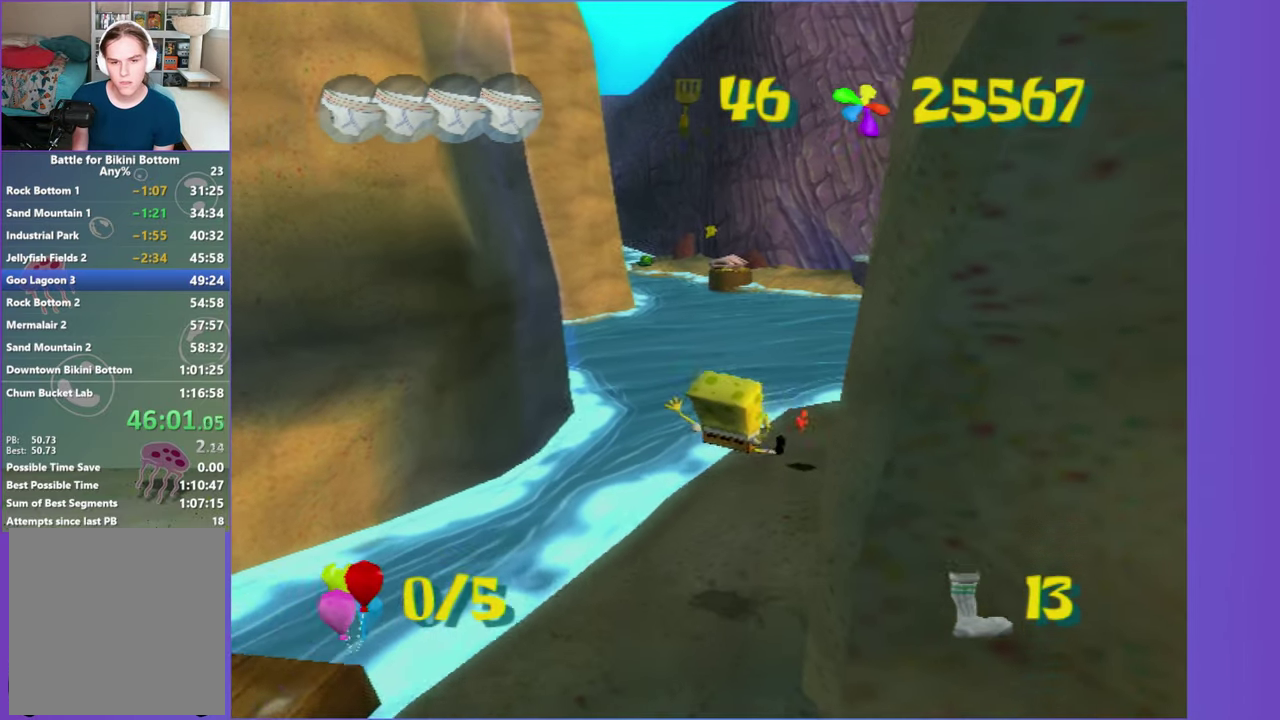
{"buttons": [], "left_stick": "up", "right_stick": "center", "events": [[150, "left_stick", "up"]]}
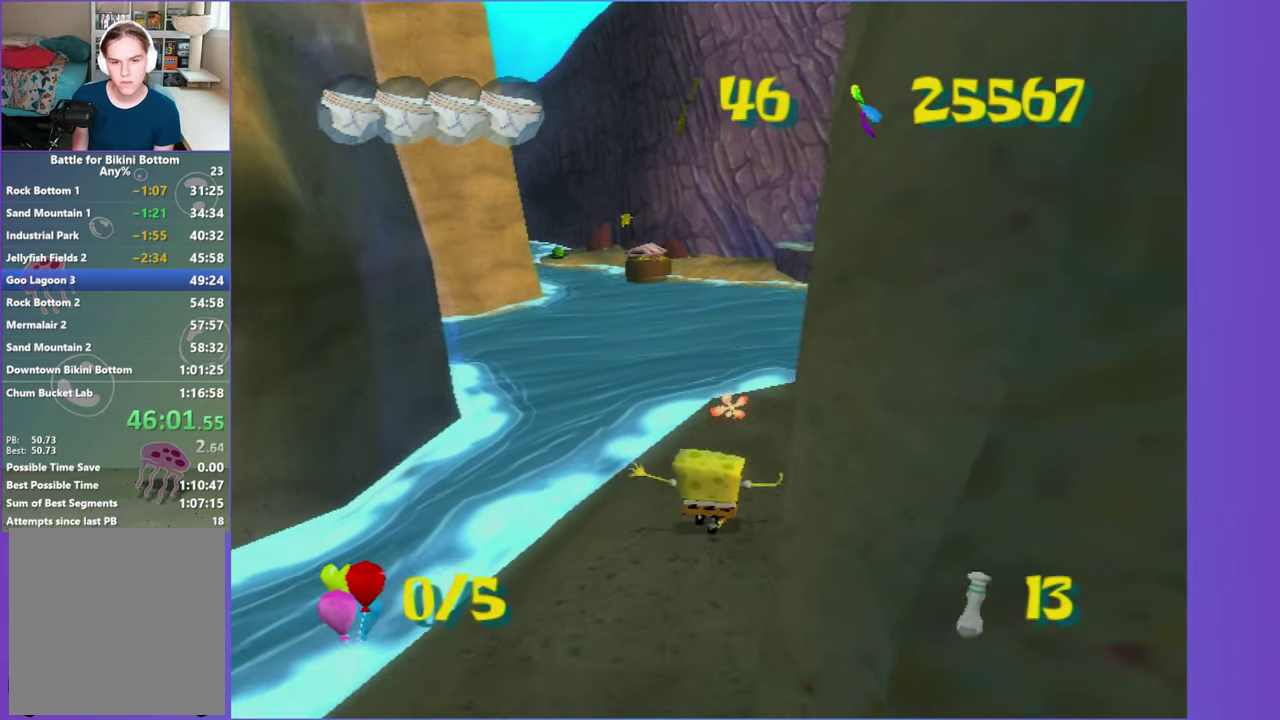
{"buttons": [], "left_stick": "up", "right_stick": "center", "events": []}
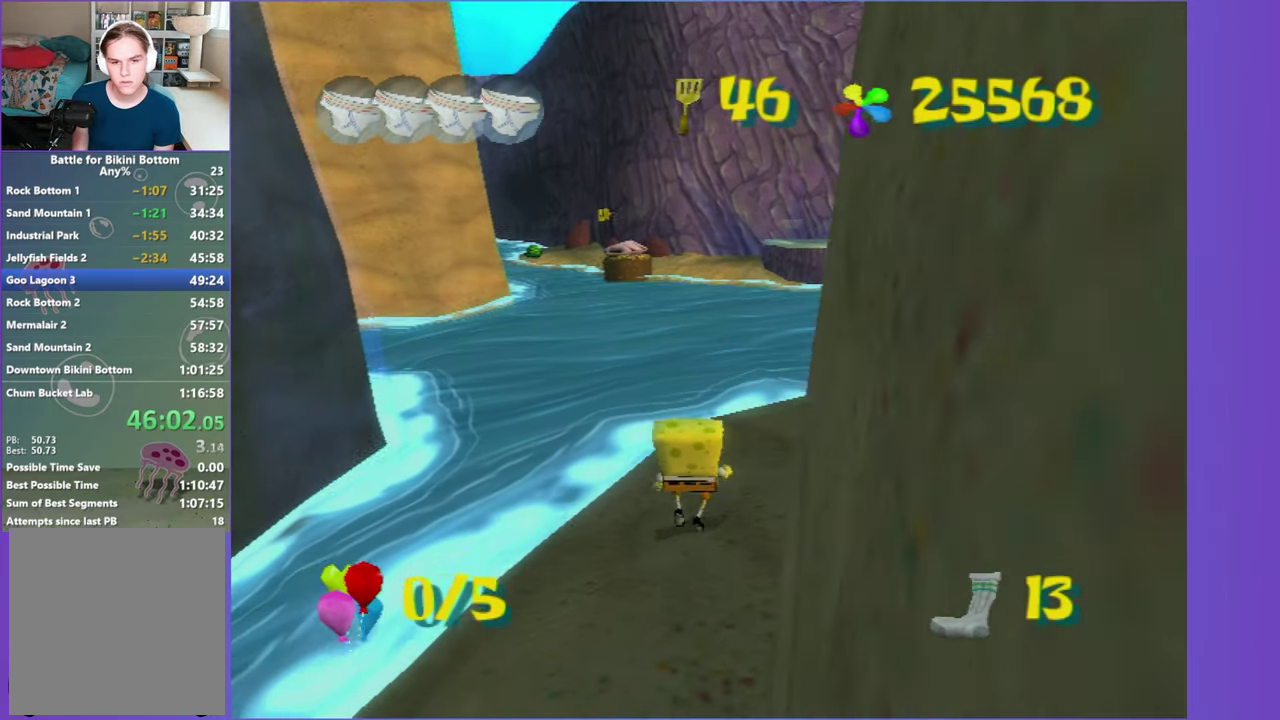
{"buttons": [], "left_stick": "up", "right_stick": "center", "events": []}
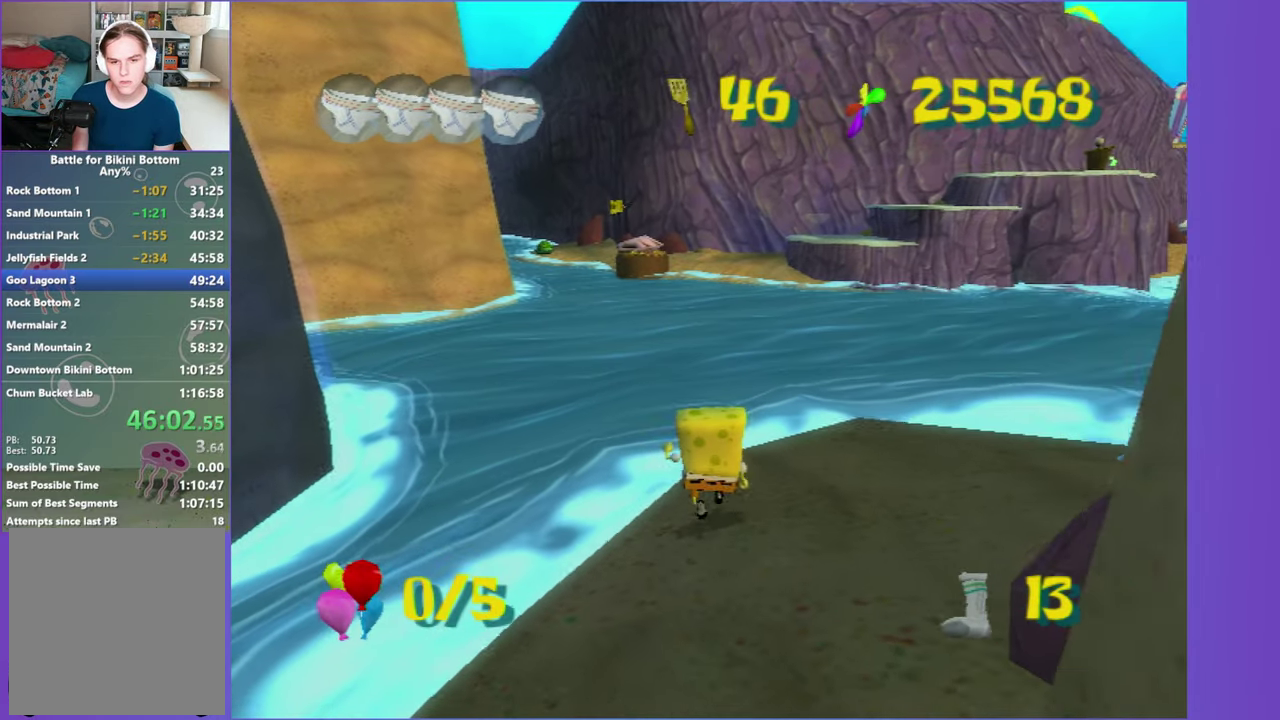
{"buttons": [], "left_stick": "down-left", "right_stick": "center", "events": [[83, "left_stick", "center"], [100, "L2", "down"], [217, "L2", "up"], [483, "left_stick", "down-left"]]}
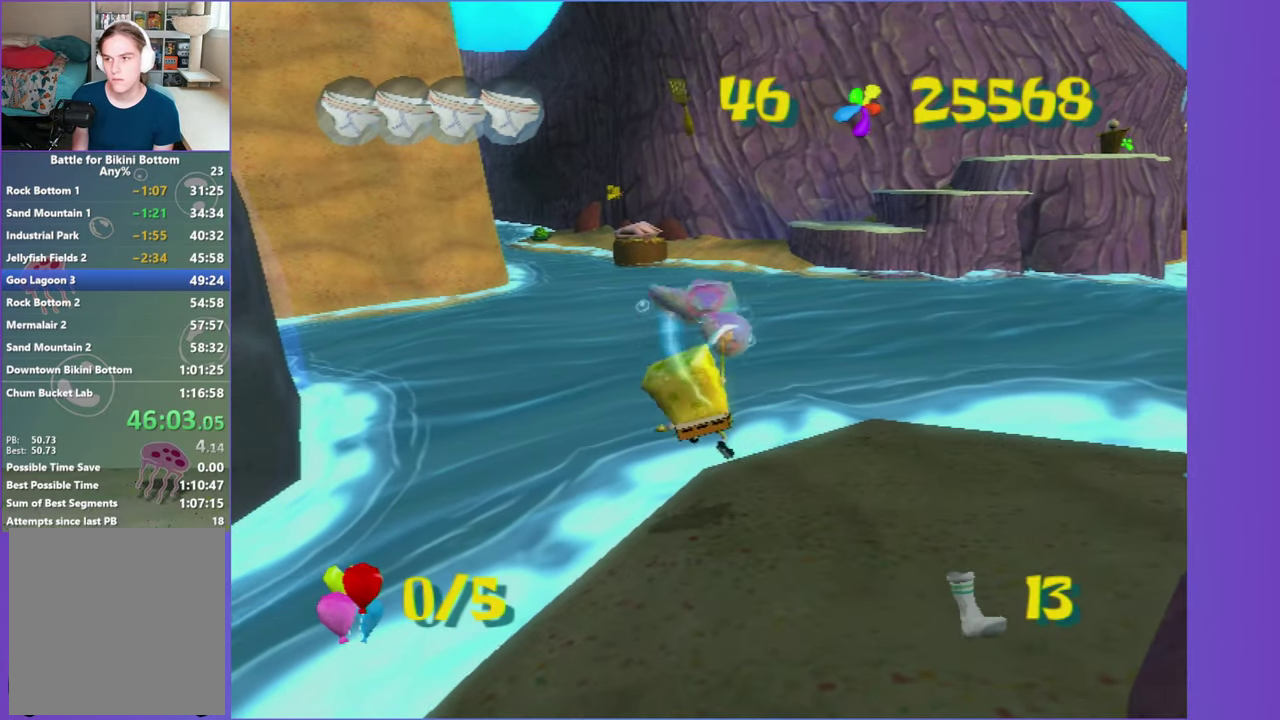
{"buttons": [], "left_stick": "down-left", "right_stick": "center", "events": []}
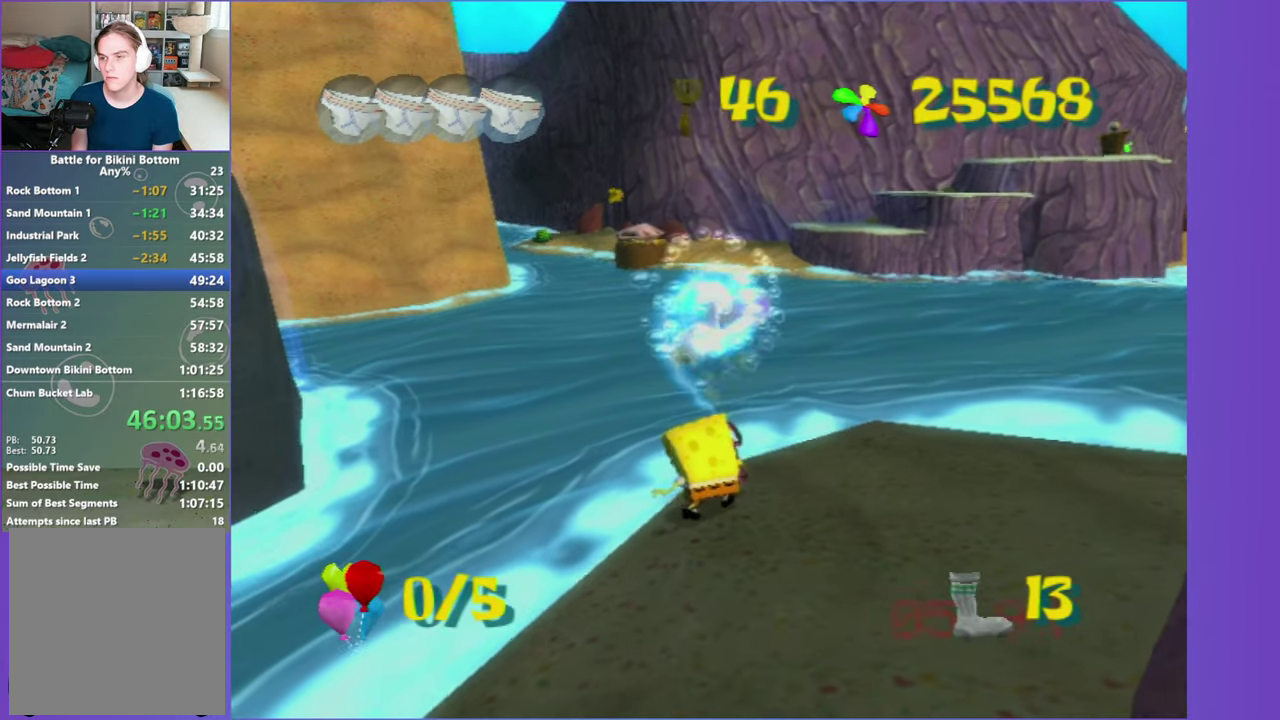
{"buttons": [], "left_stick": "center", "right_stick": "center", "events": [[183, "left_stick", "center"]]}
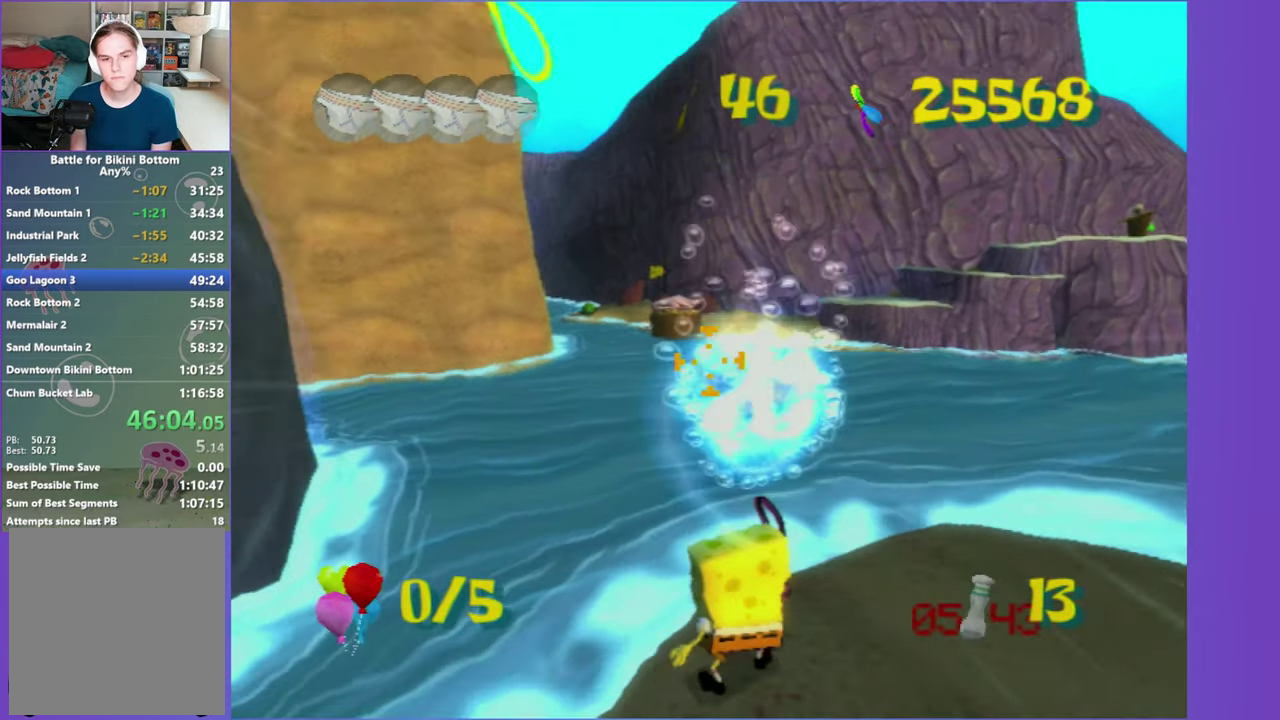
{"buttons": [], "left_stick": "up-right", "right_stick": "center", "events": [[67, "left_stick", "up"], [183, "left_stick", "center"], [417, "left_stick", "up-right"]]}
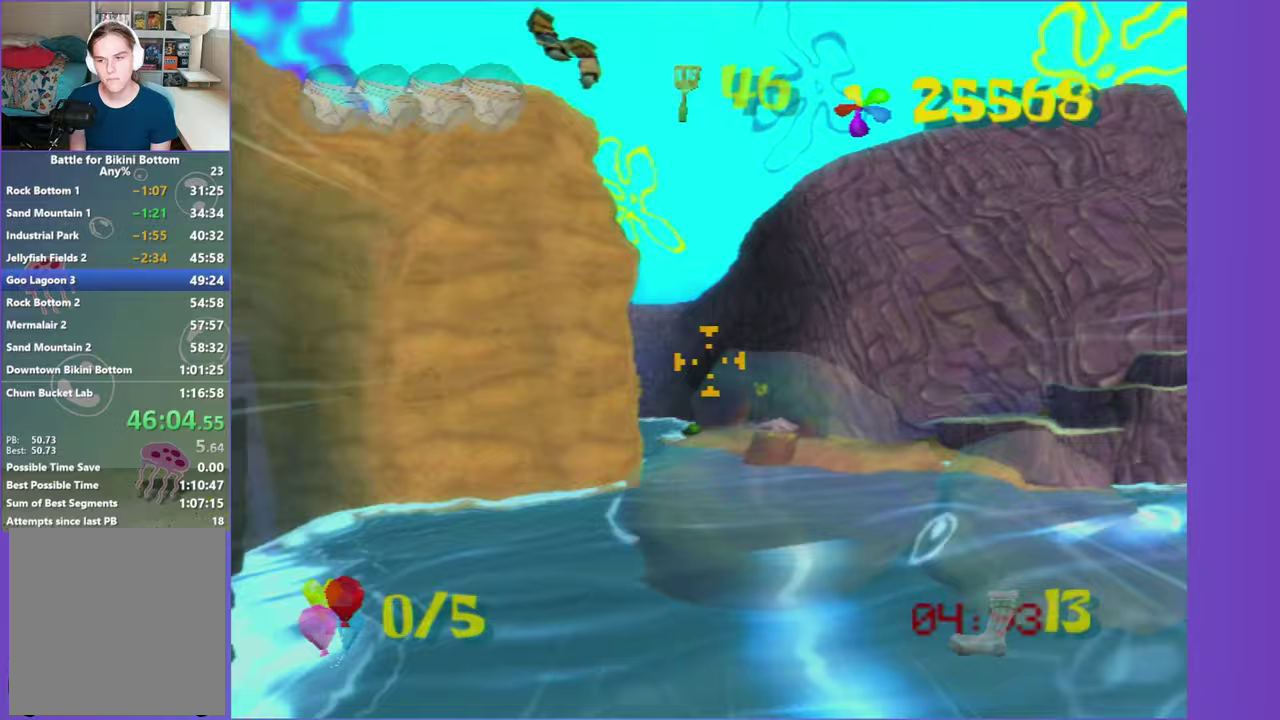
{"buttons": [], "left_stick": "center", "right_stick": "center", "events": [[33, "left_stick", "center"], [233, "left_stick", "left"], [317, "left_stick", "center"]]}
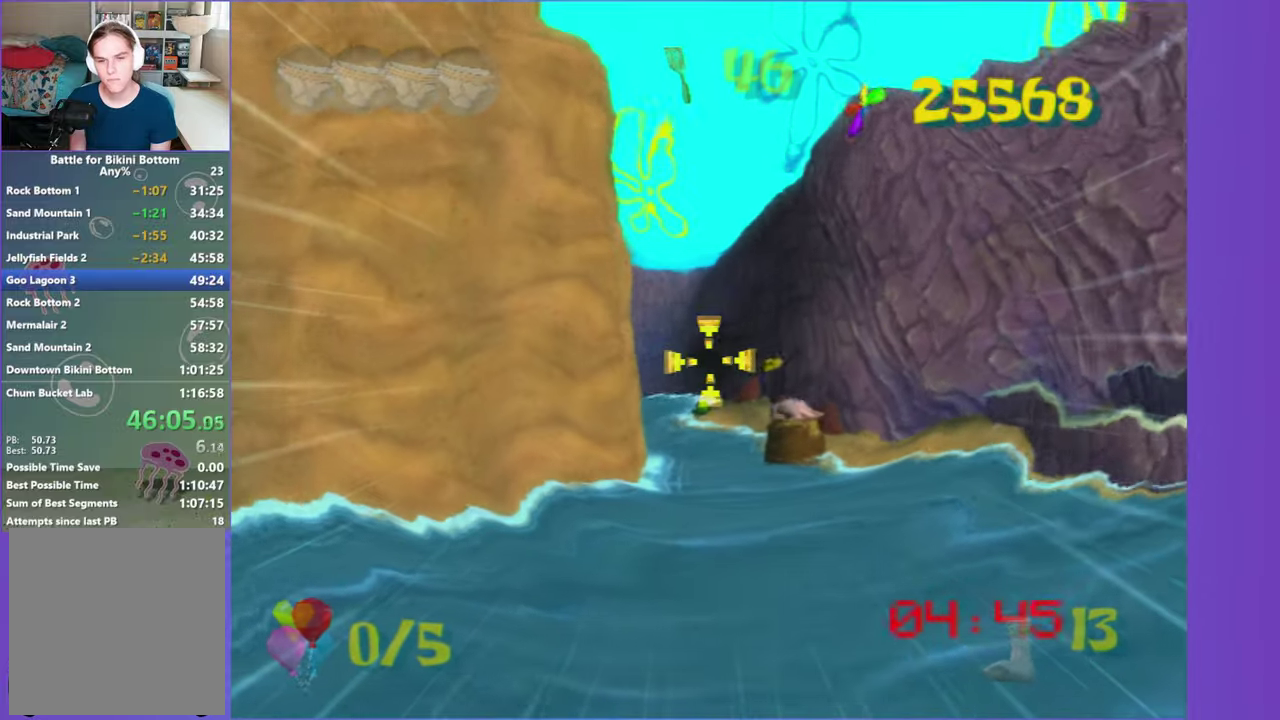
{"buttons": [], "left_stick": "center", "right_stick": "center", "events": []}
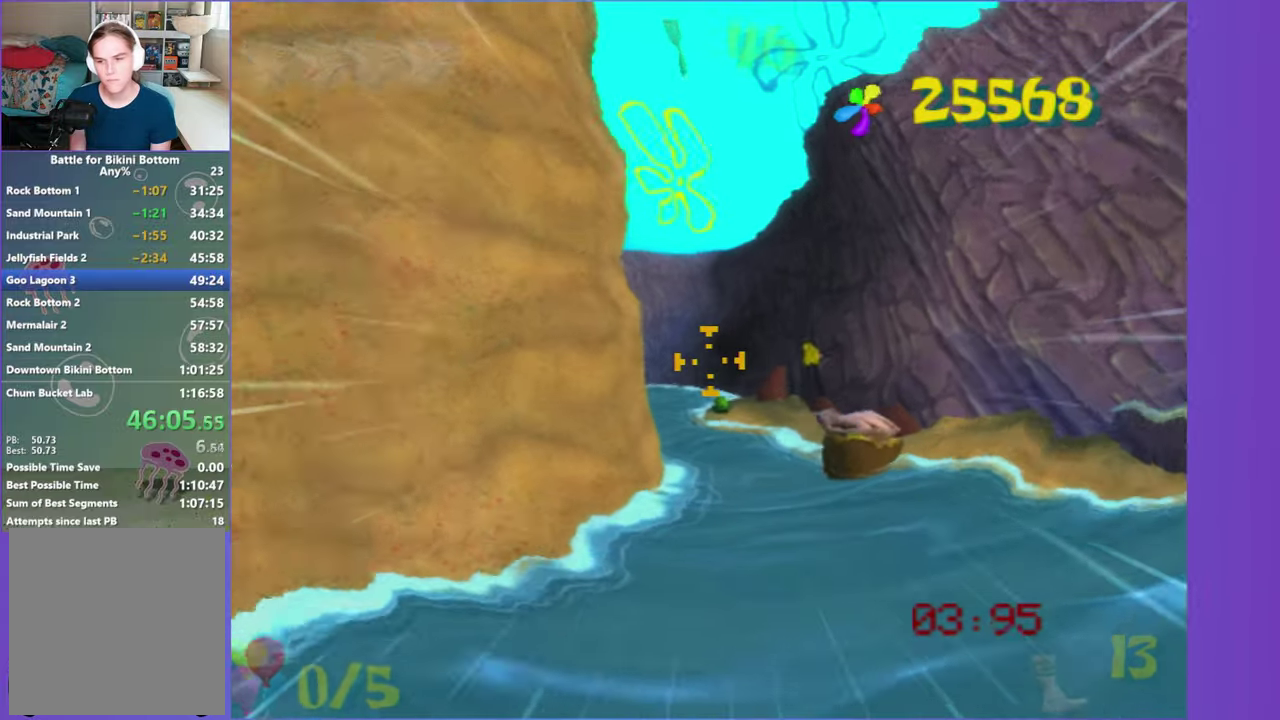
{"buttons": [], "left_stick": "center", "right_stick": "center", "events": []}
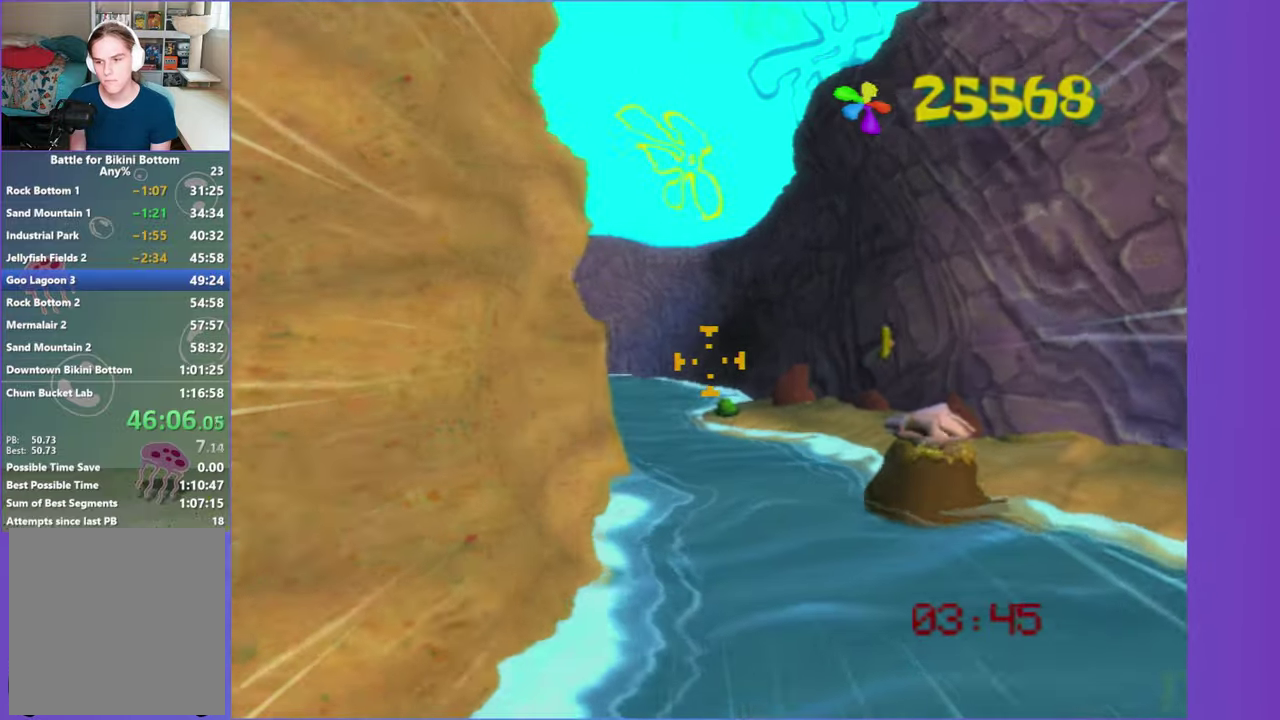
{"buttons": [], "left_stick": "center", "right_stick": "center", "events": [[267, "left_stick", "left"], [317, "left_stick", "center"]]}
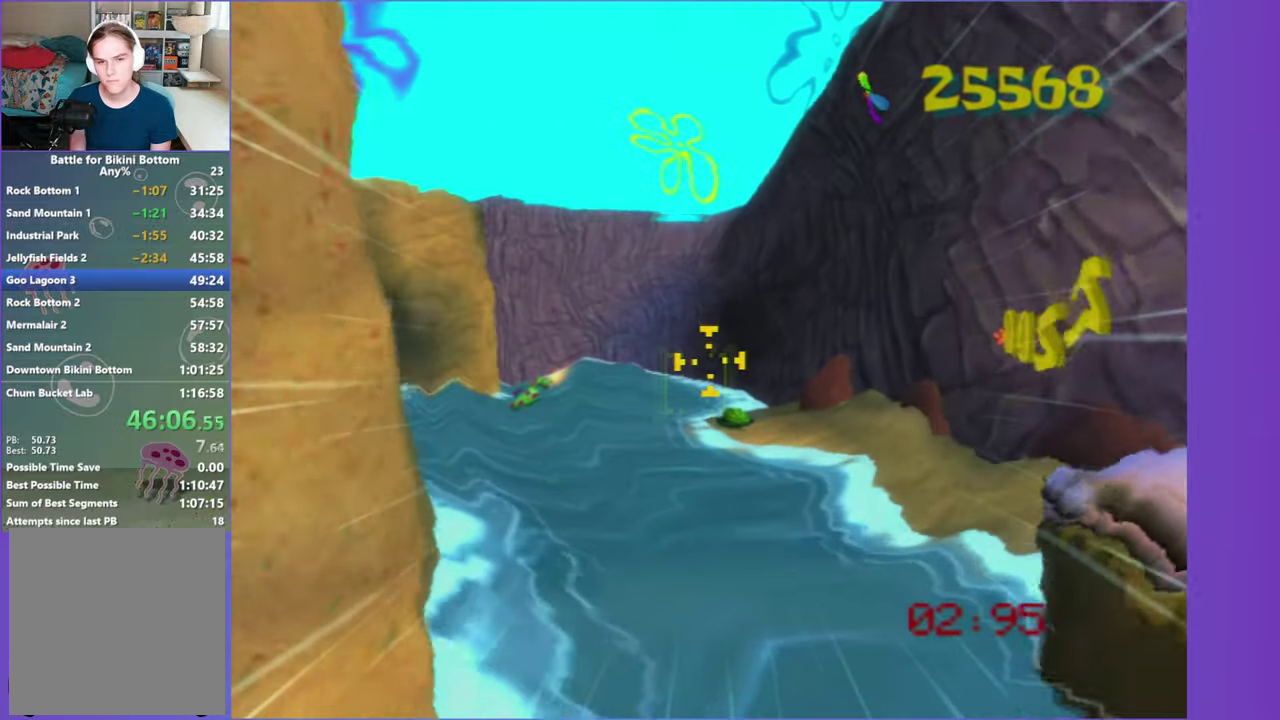
{"buttons": [], "left_stick": "up", "right_stick": "center", "events": [[483, "left_stick", "up"]]}
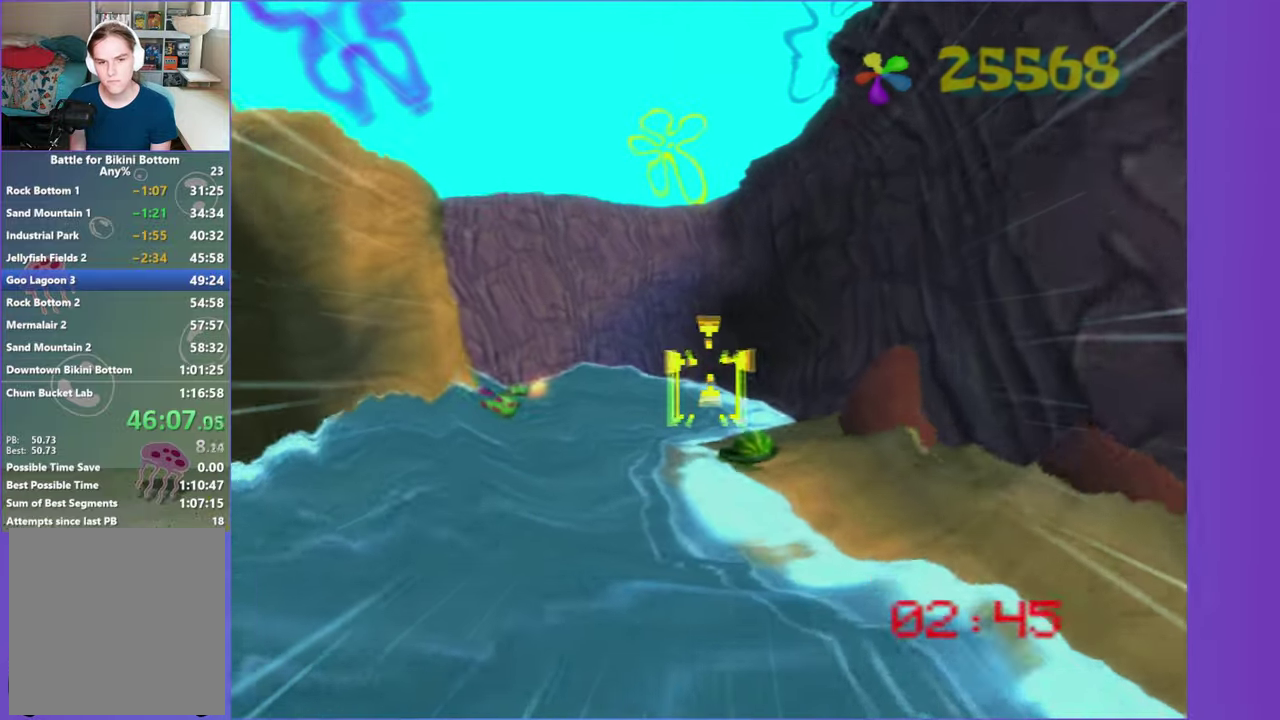
{"buttons": [], "left_stick": "center", "right_stick": "center", "events": [[50, "left_stick", "center"]]}
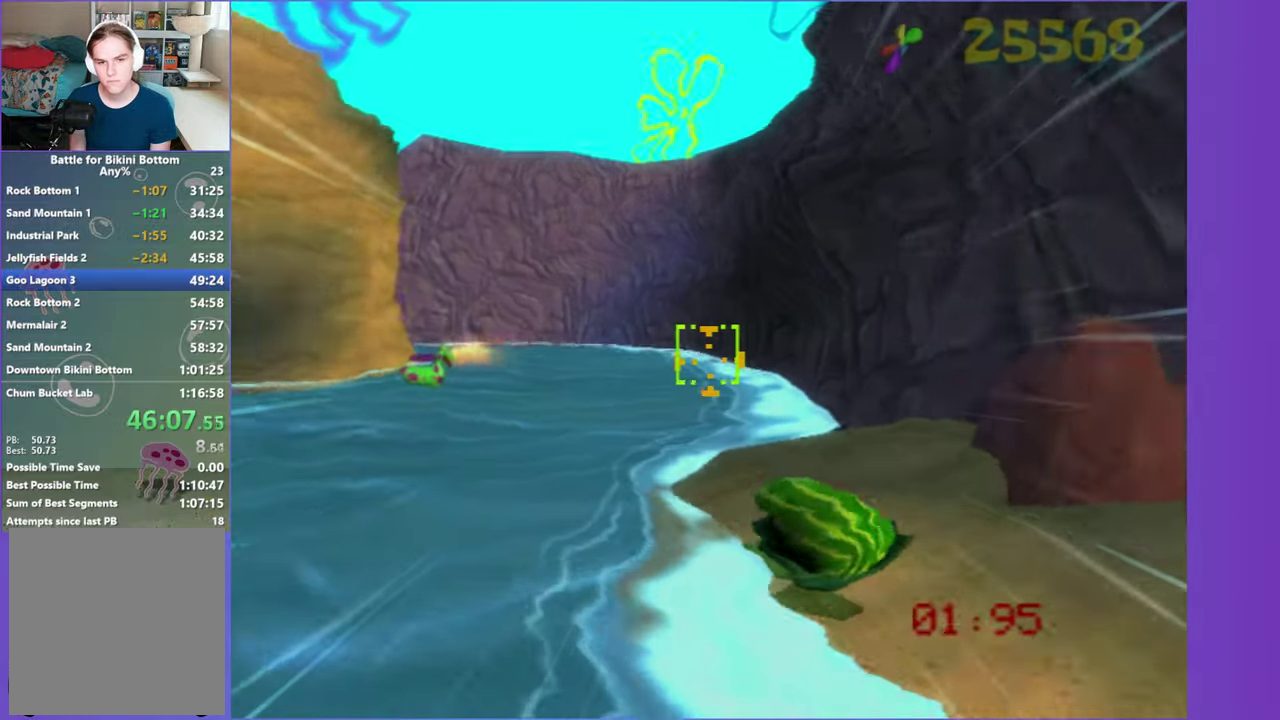
{"buttons": [], "left_stick": "center", "right_stick": "center", "events": []}
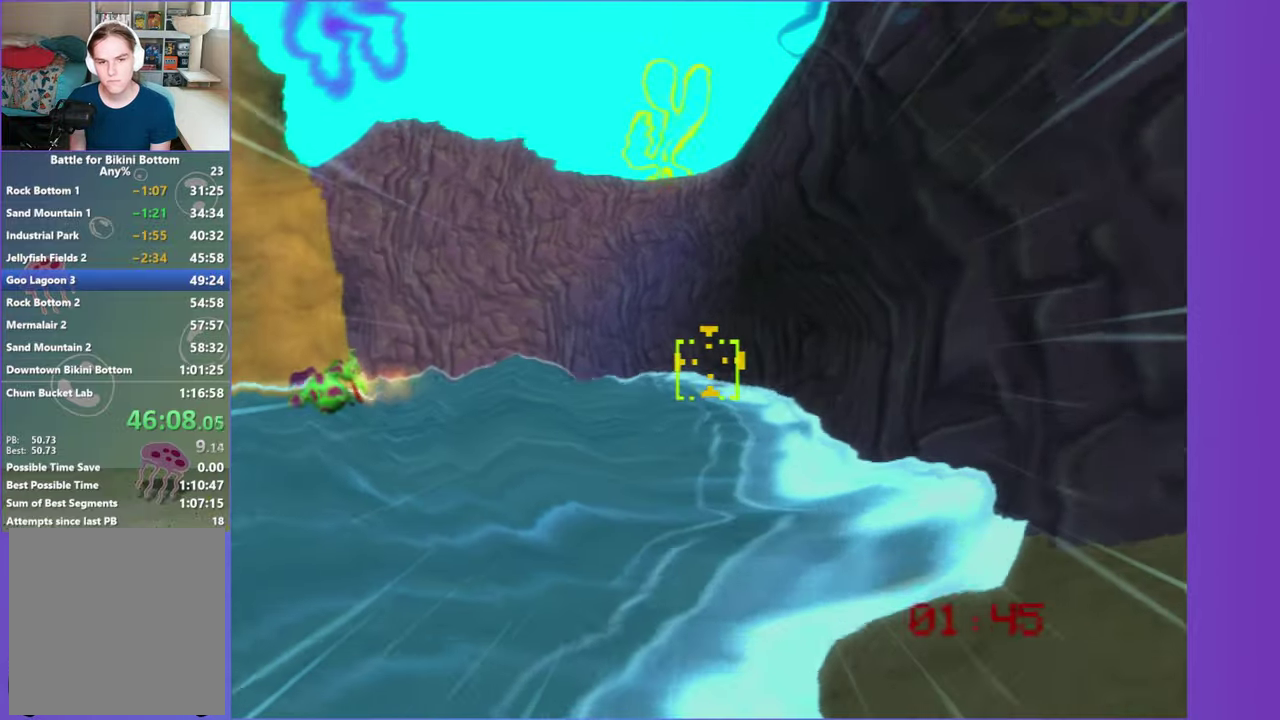
{"buttons": [], "left_stick": "down", "right_stick": "center", "events": [[500, "left_stick", "down"]]}
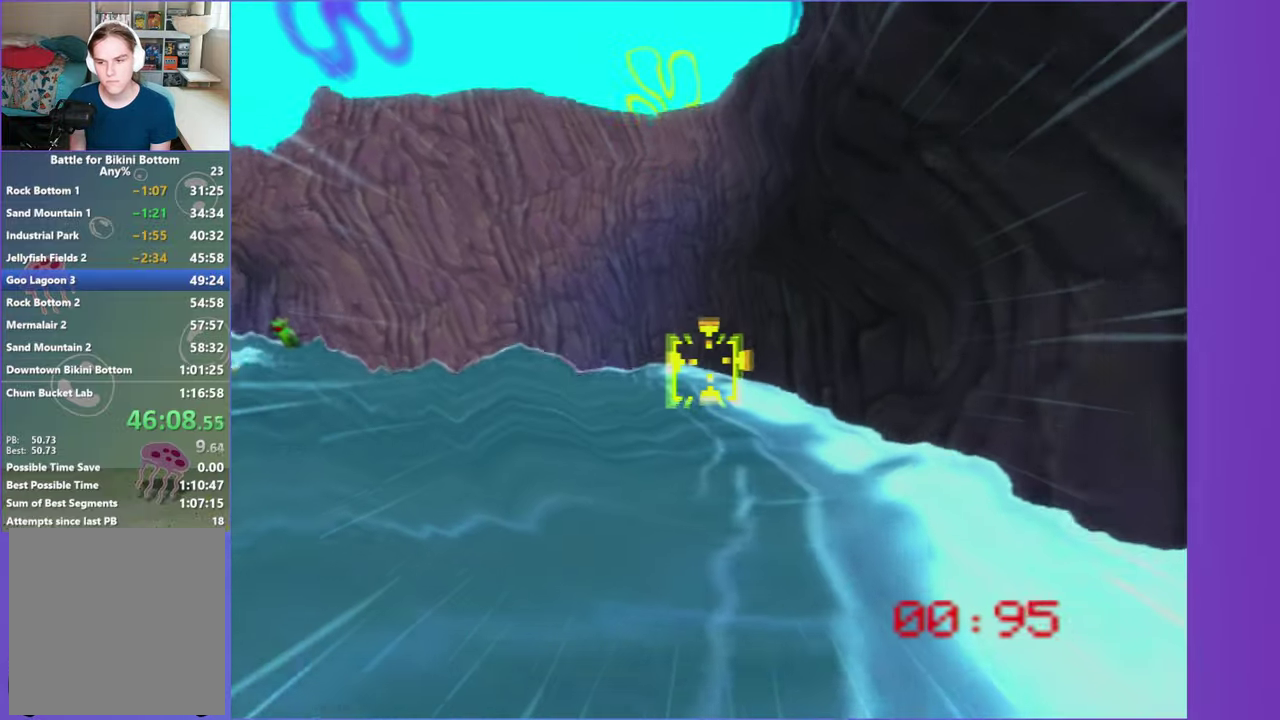
{"buttons": [], "left_stick": "center", "right_stick": "center", "events": [[83, "left_stick", "center"]]}
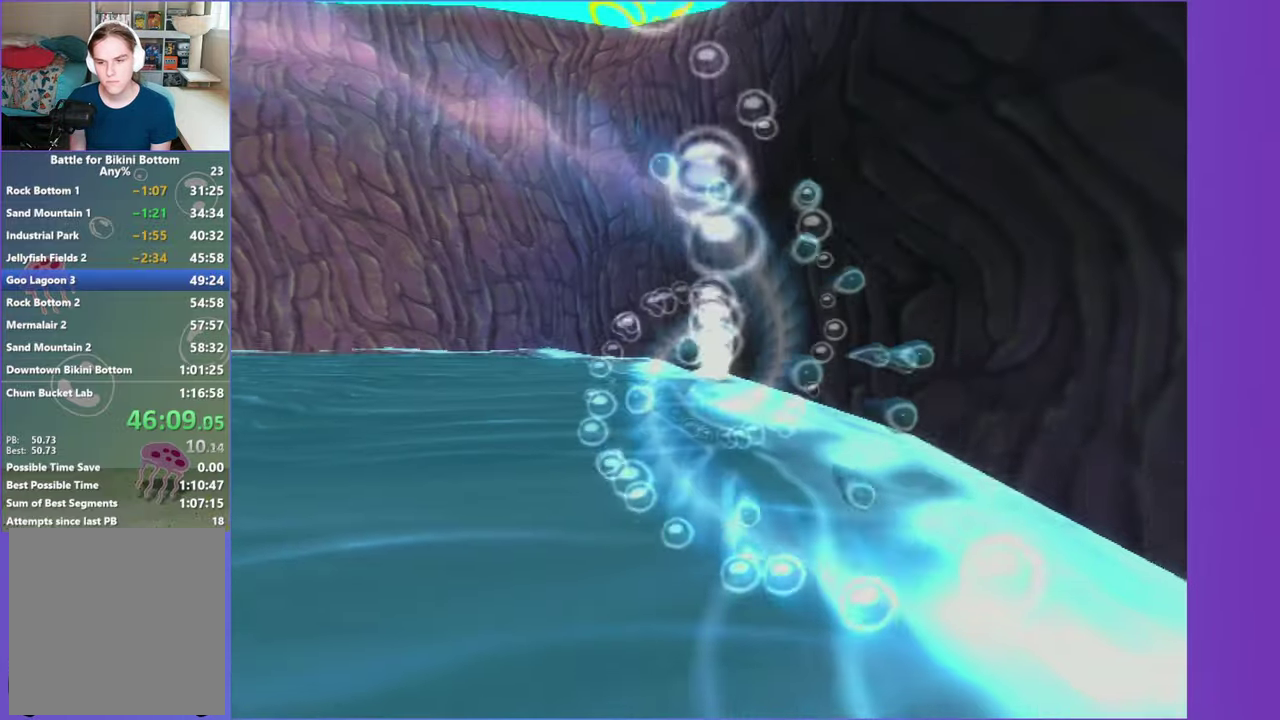
{"buttons": [], "left_stick": "down-right", "right_stick": "left", "events": [[283, "right_stick", "left"], [317, "left_stick", "down-right"]]}